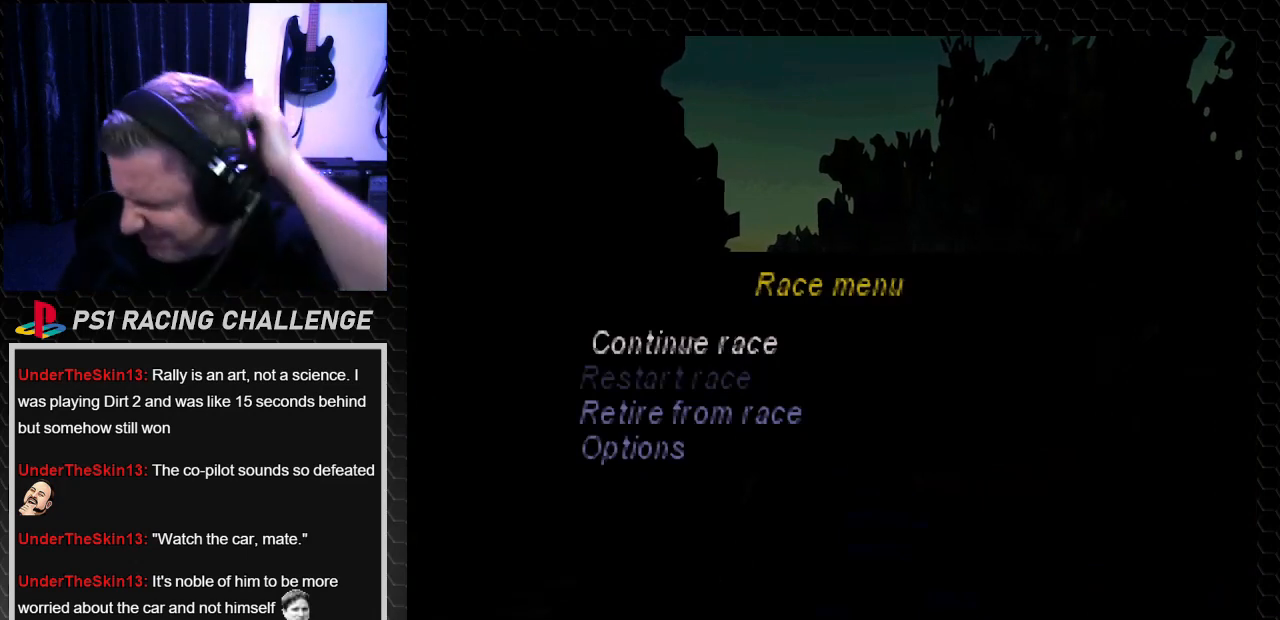
Gameplay with a controller (PlayStation layout); each line is a JSON object with the inputs held at the frame after it. "events" lists button and stick changes between this image and that frame as [ms after this image, input, new state], when the widget could be followed in between. Not read: L3 R3.
{"buttons": [], "left_stick": "center", "right_stick": "center", "events": []}
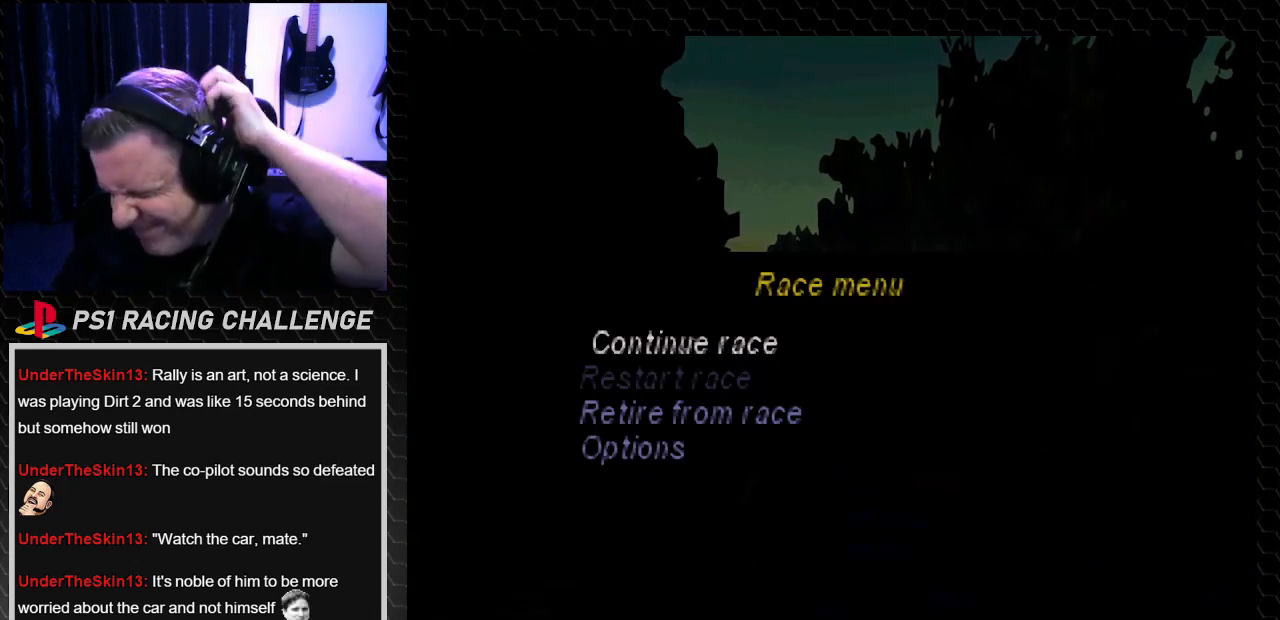
{"buttons": [], "left_stick": "center", "right_stick": "center", "events": []}
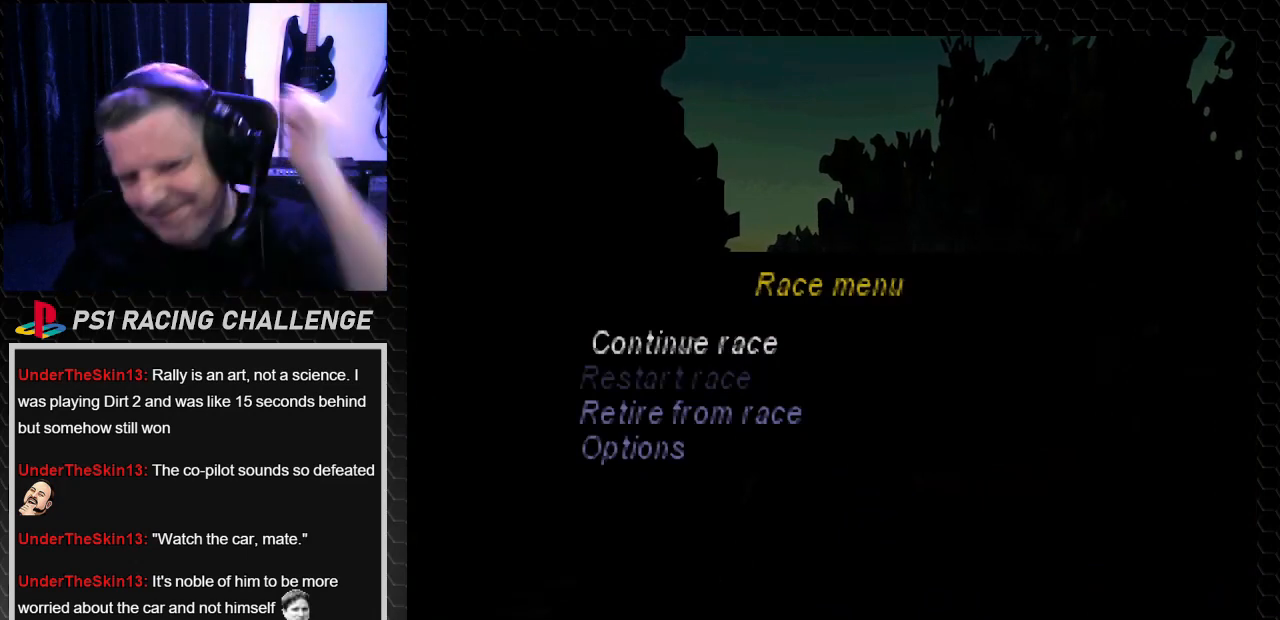
{"buttons": [], "left_stick": "center", "right_stick": "center", "events": []}
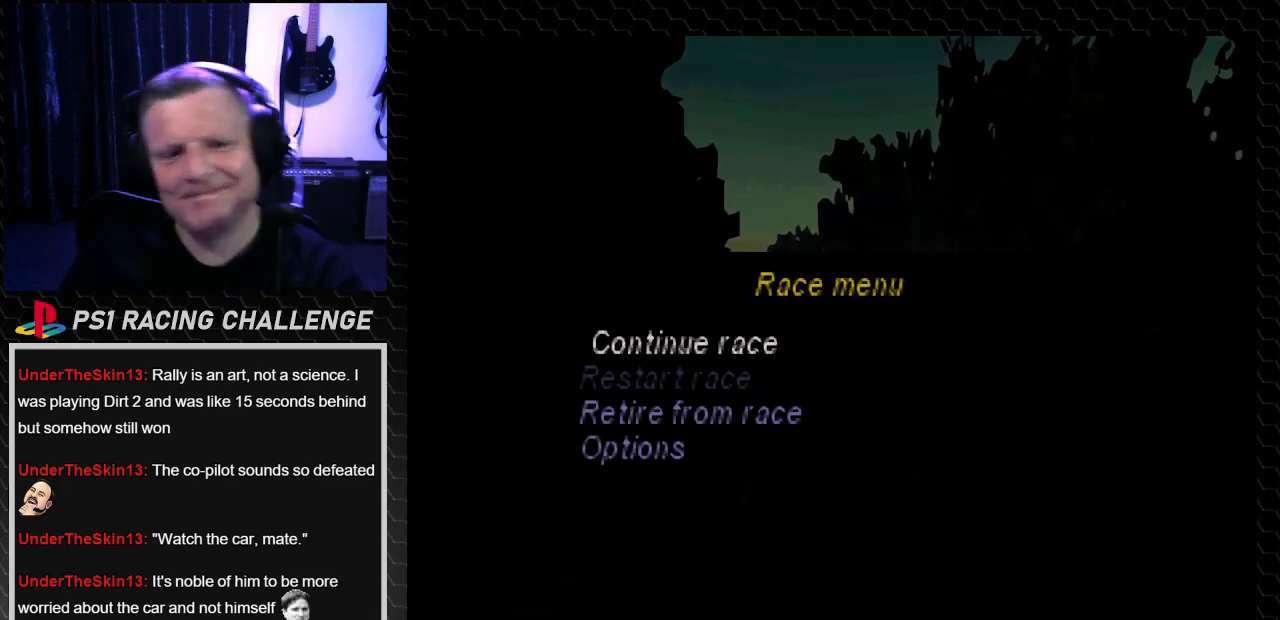
{"buttons": [], "left_stick": "center", "right_stick": "center", "events": []}
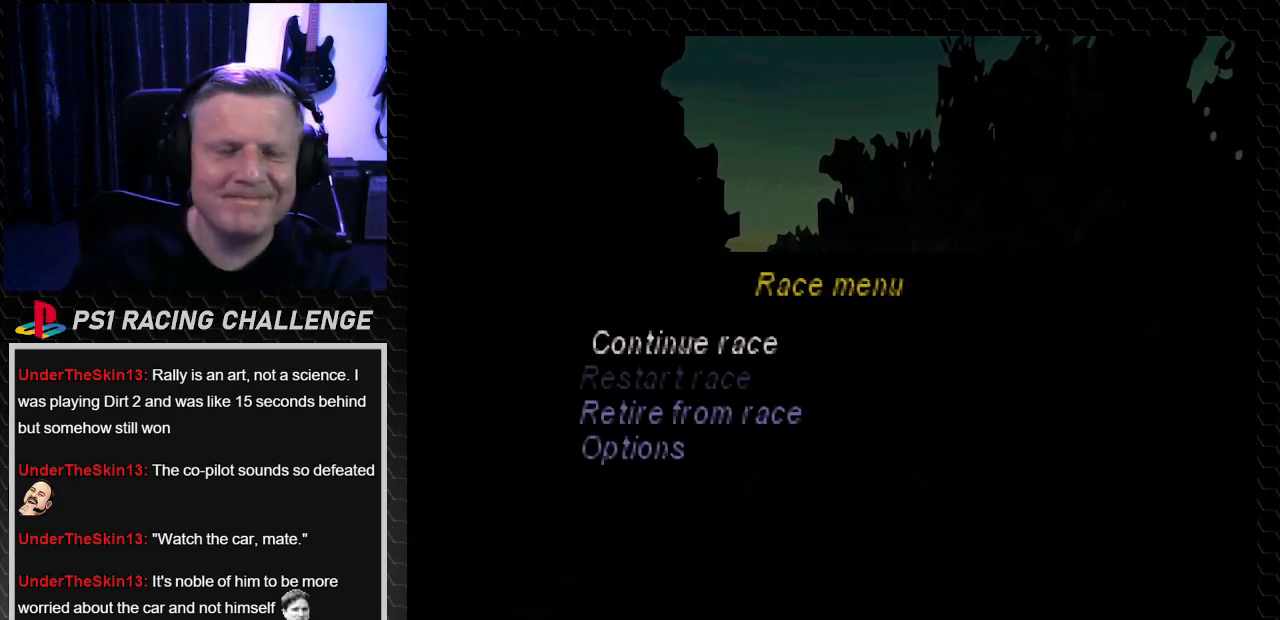
{"buttons": [], "left_stick": "center", "right_stick": "center"}
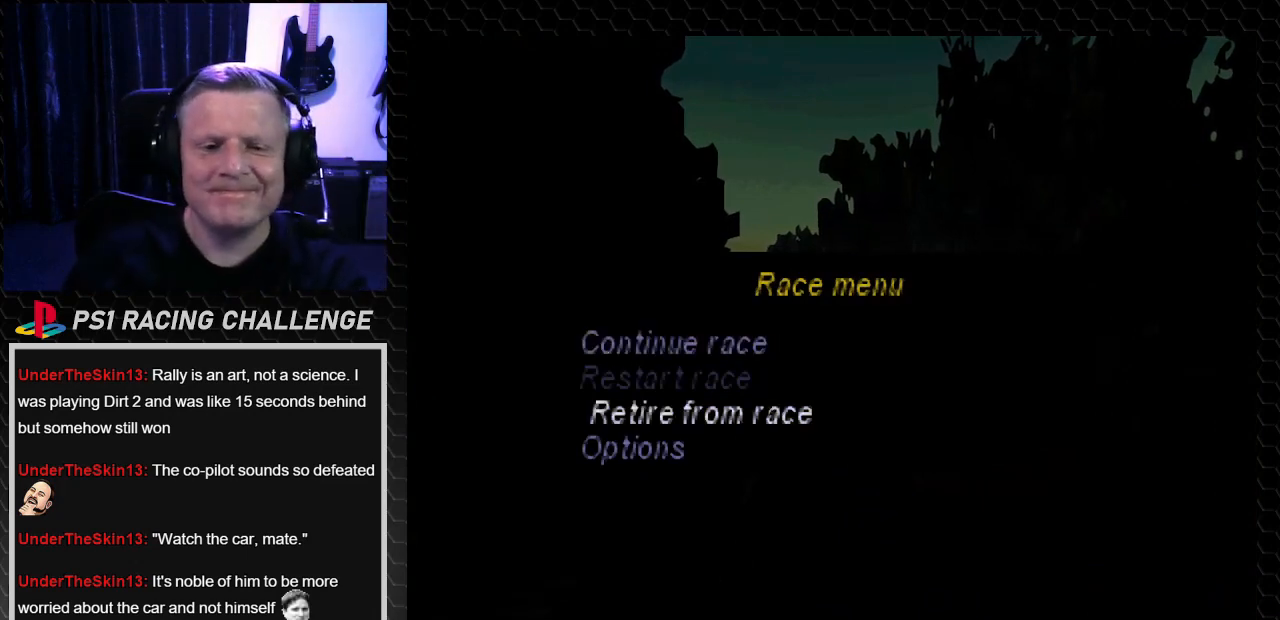
{"buttons": [], "left_stick": "center", "right_stick": "center", "events": [[133, "START", "down"], [267, "START", "up"]]}
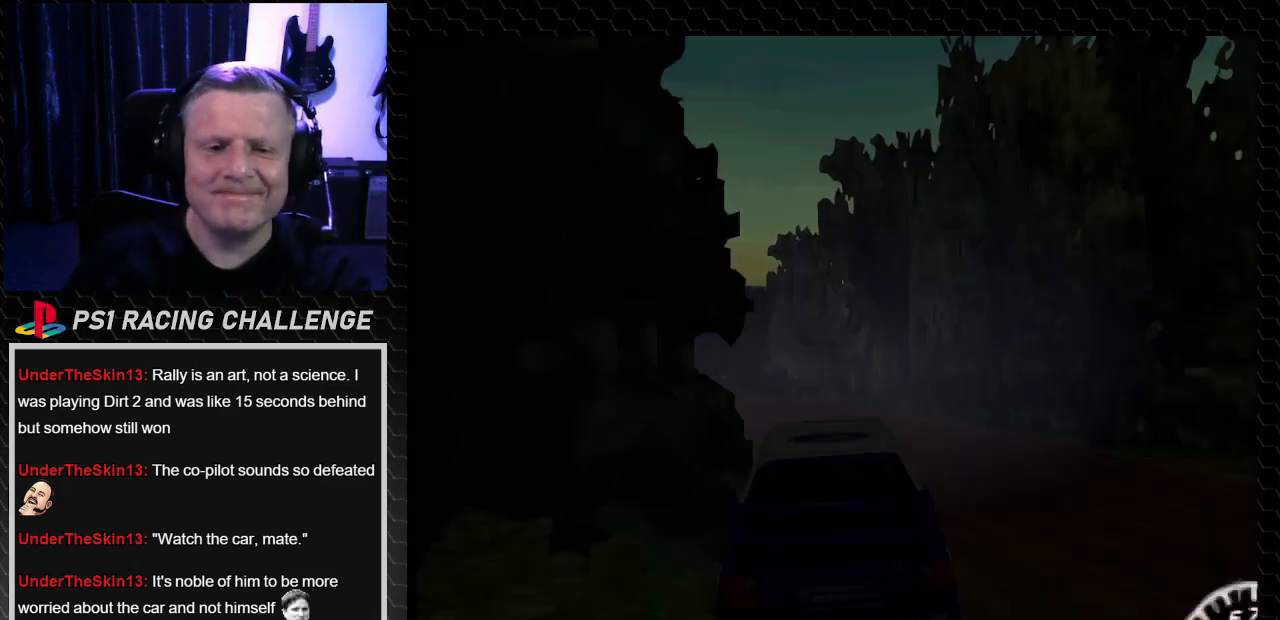
{"buttons": [], "left_stick": "center", "right_stick": "center", "events": []}
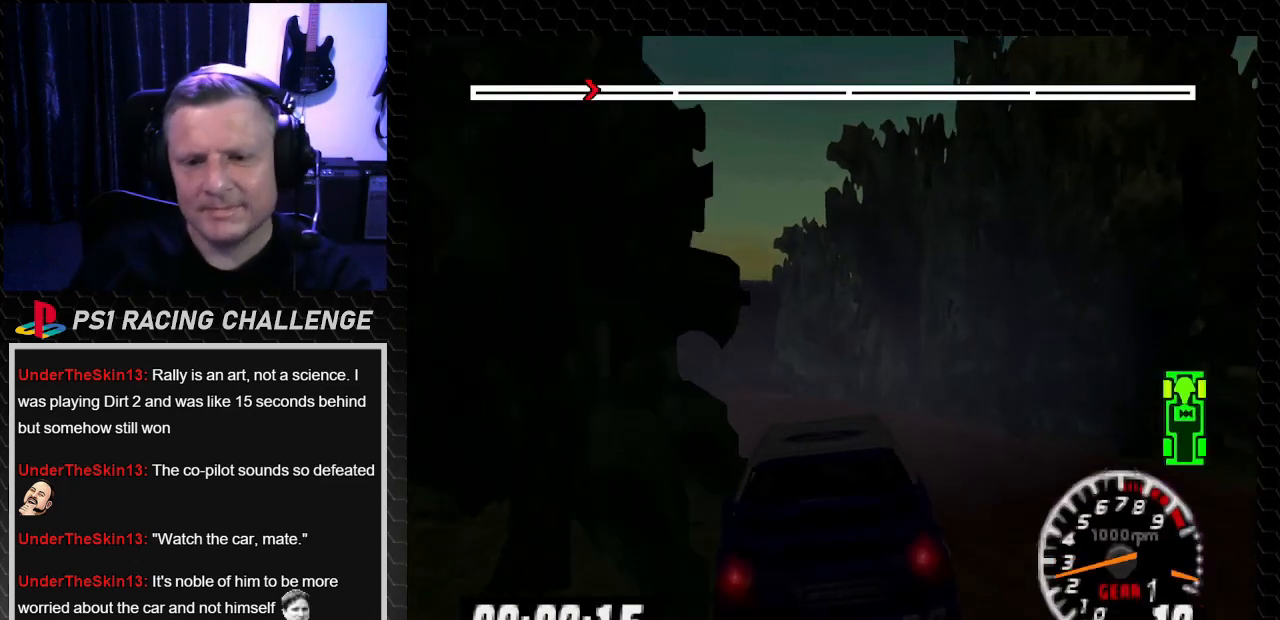
{"buttons": [], "left_stick": "center", "right_stick": "center", "events": [[267, "START", "down"], [434, "START", "up"]]}
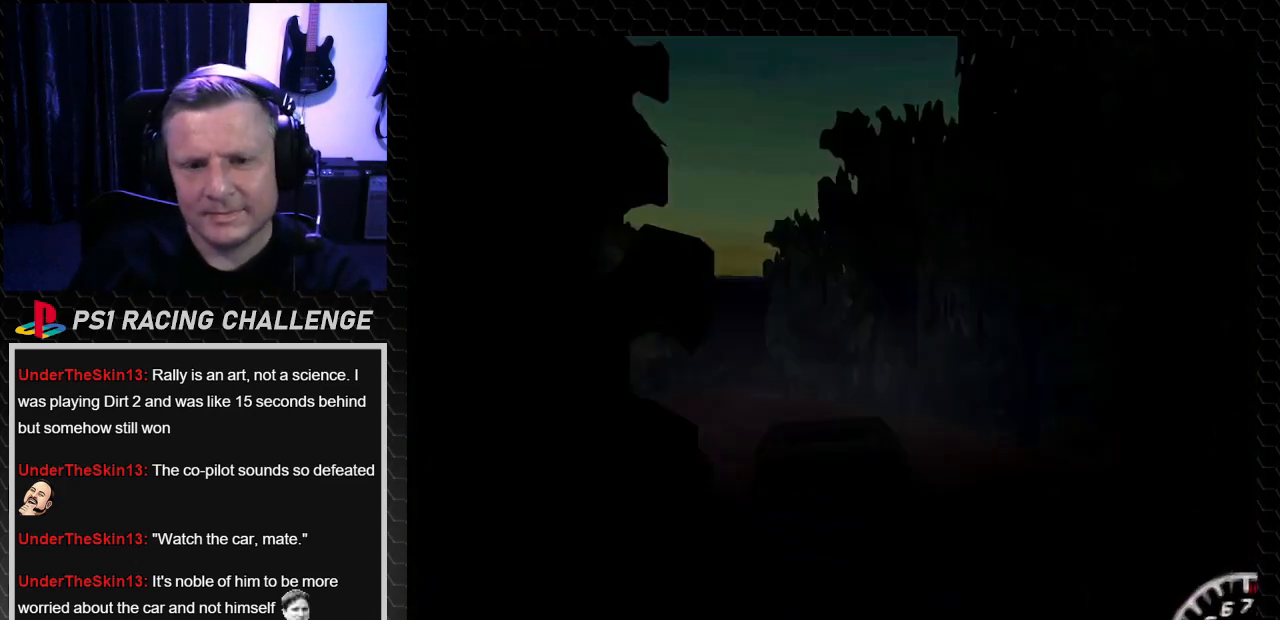
{"buttons": [], "left_stick": "center", "right_stick": "center", "events": []}
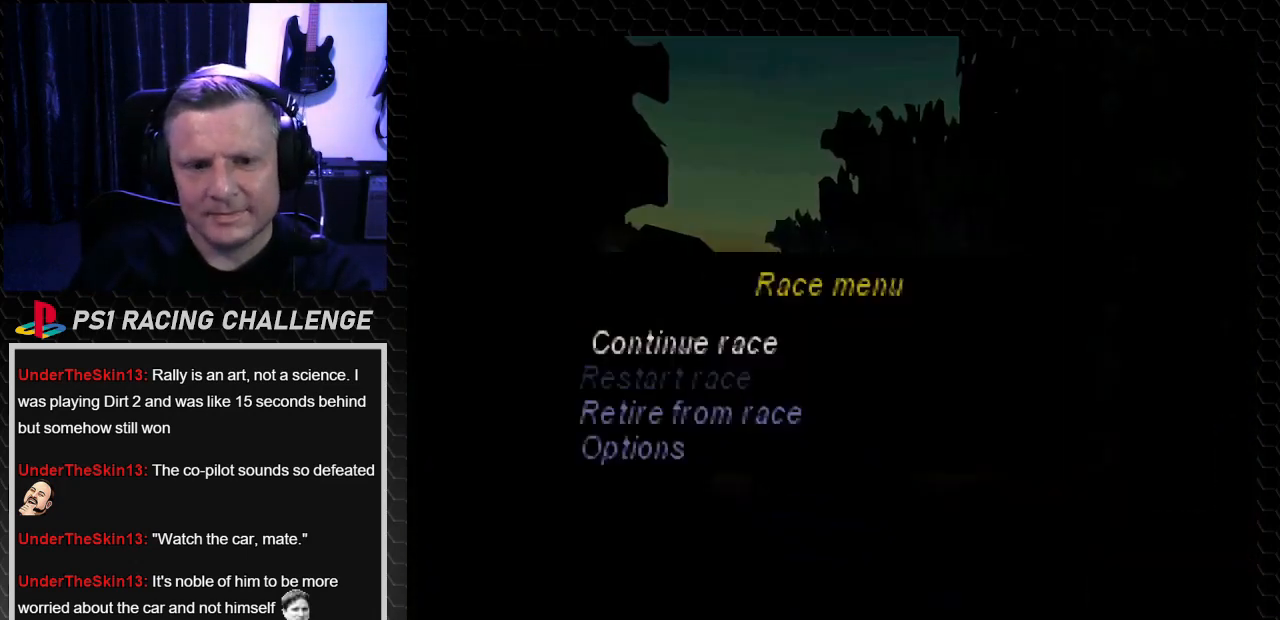
{"buttons": [], "left_stick": "center", "right_stick": "center", "events": [[334, "DPAD_DOWN", "down"], [401, "DPAD_DOWN", "up"]]}
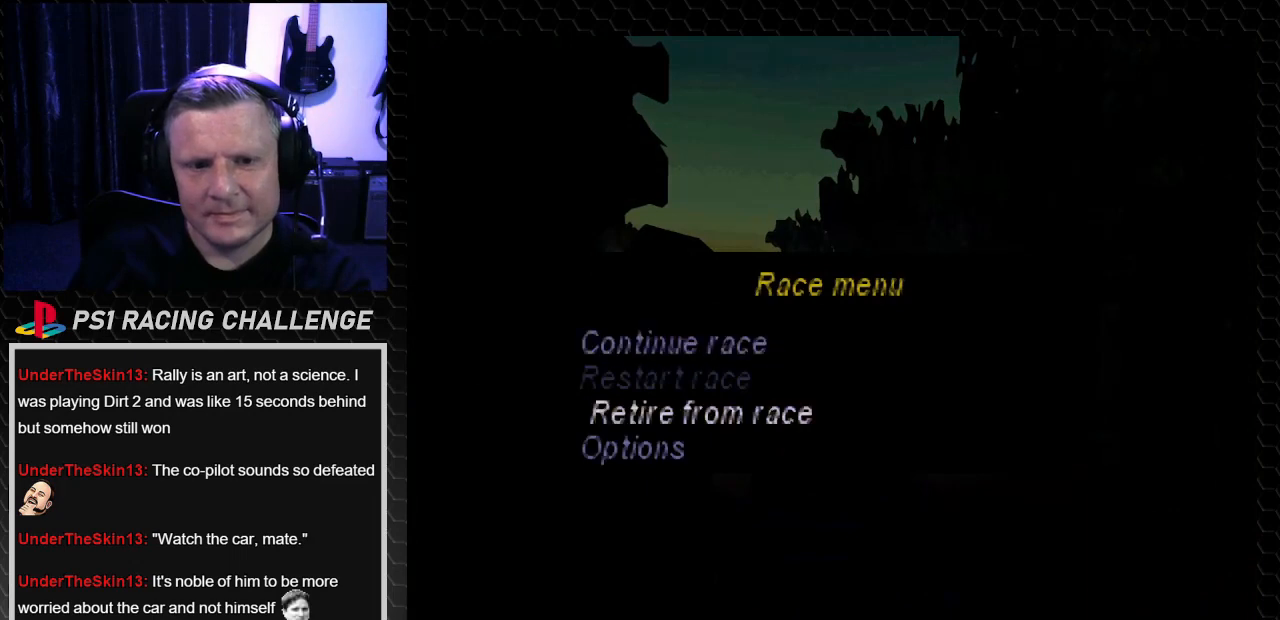
{"buttons": ["CROSS"], "left_stick": "center", "right_stick": "down"}
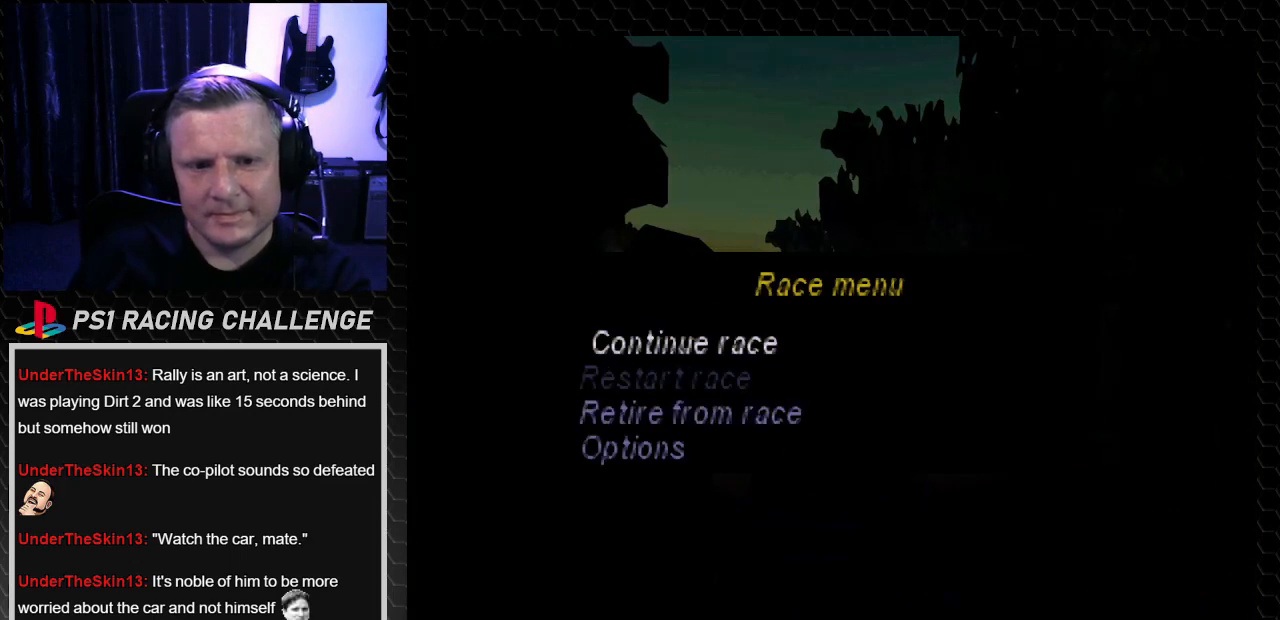
{"buttons": ["TRIANGLE"], "left_stick": "center", "right_stick": "up", "events": [[100, "CROSS", "up"], [100, "right_stick", "center"], [334, "TRIANGLE", "down"], [334, "right_stick", "up"]]}
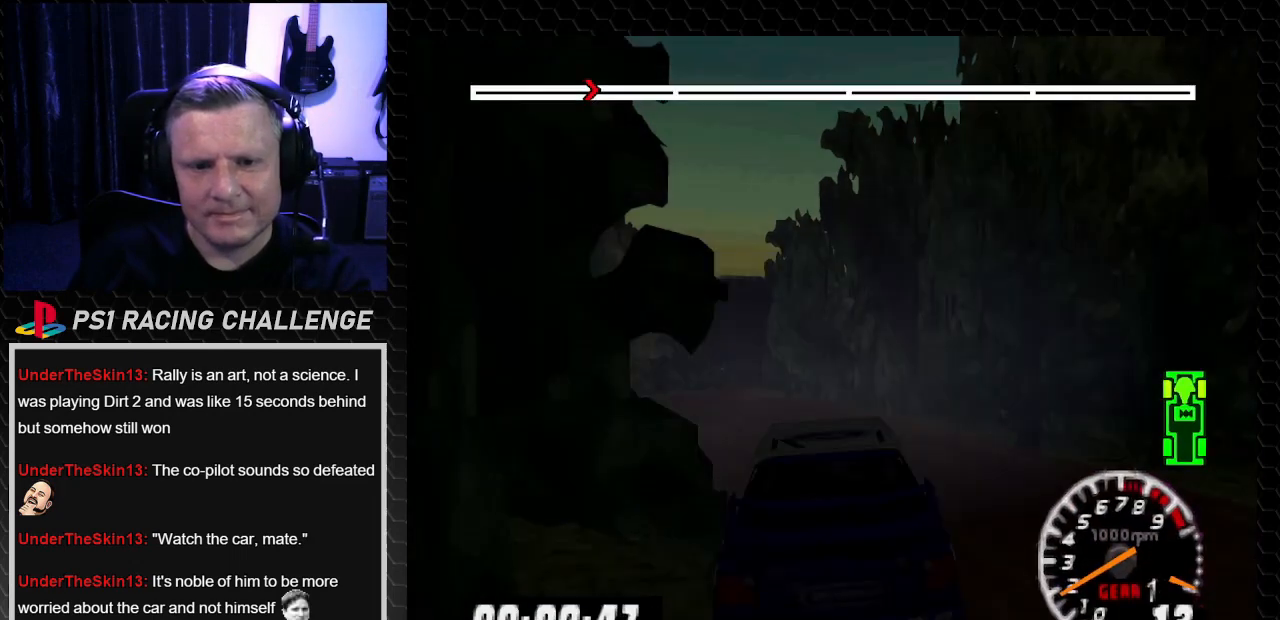
{"buttons": ["TRIANGLE"], "left_stick": "center", "right_stick": "up", "events": [[67, "DPAD_LEFT", "down"], [67, "left_stick", "left"], [367, "DPAD_LEFT", "up"], [367, "left_stick", "center"]]}
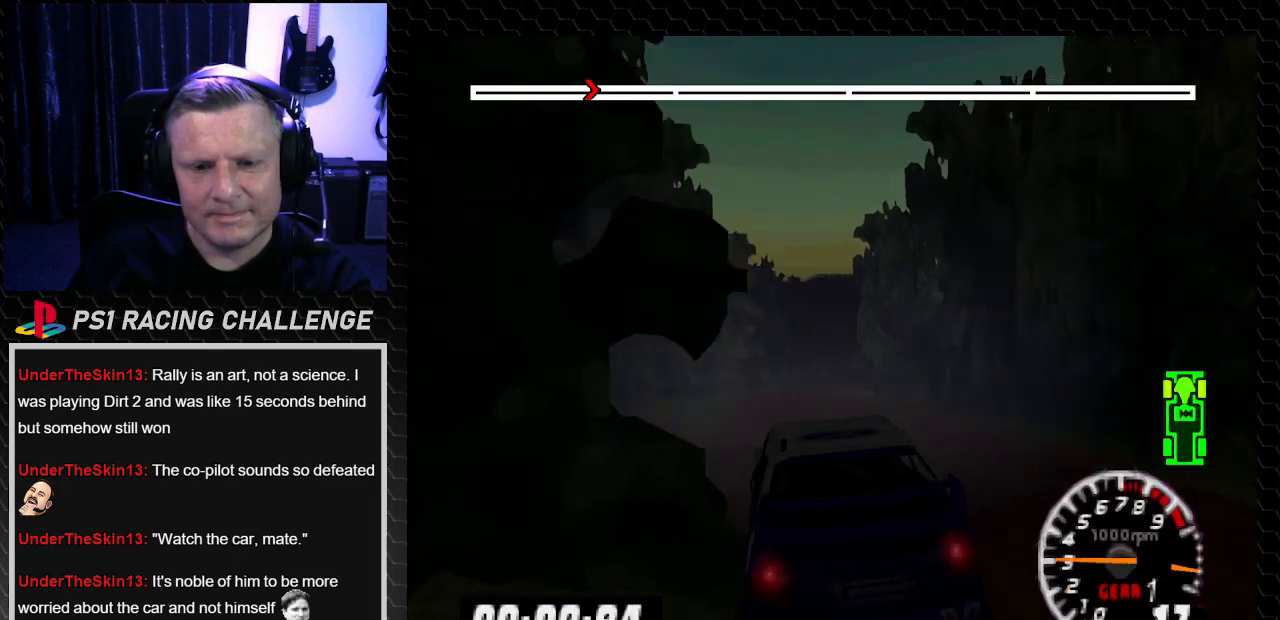
{"buttons": ["TRIANGLE", "DPAD_RIGHT"], "left_stick": "right", "right_stick": "up", "events": [[334, "DPAD_RIGHT", "down"], [367, "left_stick", "right"]]}
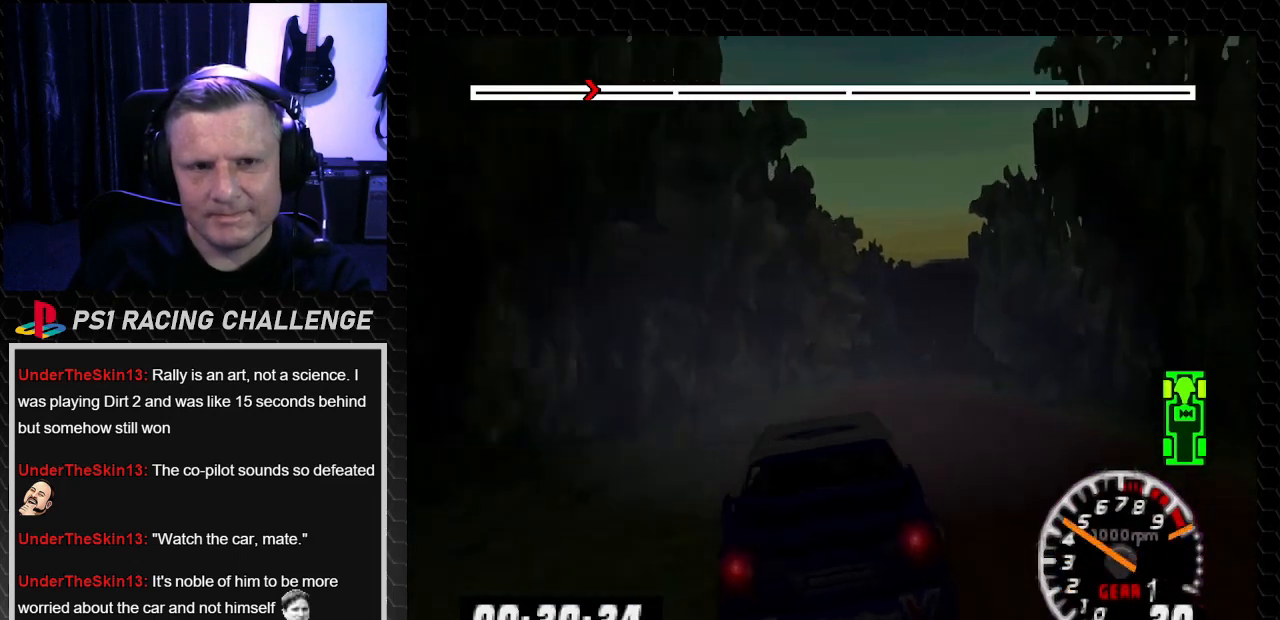
{"buttons": ["TRIANGLE"], "left_stick": "center", "right_stick": "up", "events": [[67, "DPAD_RIGHT", "up"], [67, "left_stick", "center"]]}
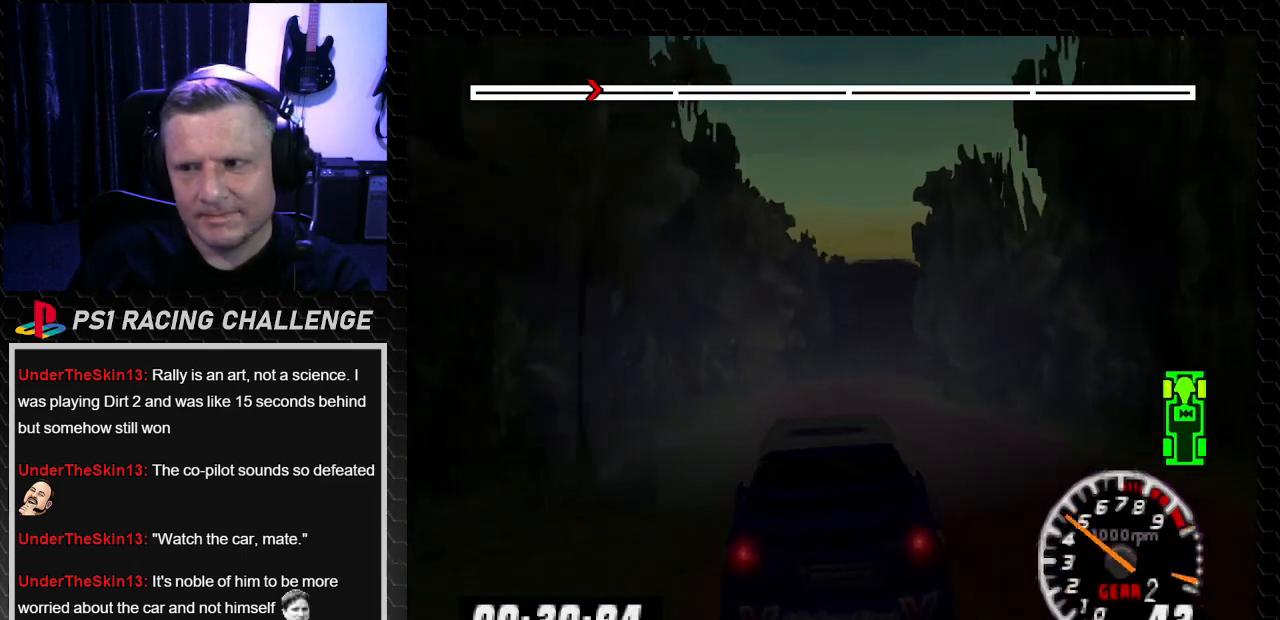
{"buttons": ["TRIANGLE", "DPAD_RIGHT"], "left_stick": "down-right", "right_stick": "up", "events": [[467, "DPAD_RIGHT", "down"], [467, "left_stick", "down-right"]]}
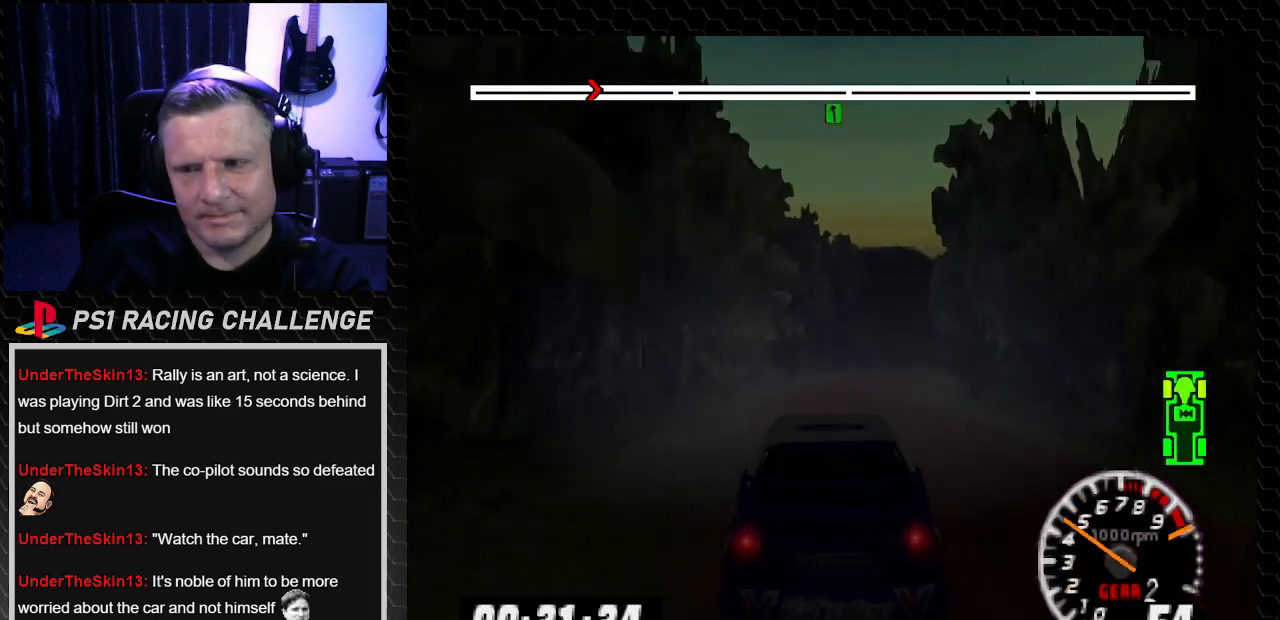
{"buttons": ["TRIANGLE"], "left_stick": "center", "right_stick": "up", "events": [[67, "DPAD_RIGHT", "up"], [67, "left_stick", "center"]]}
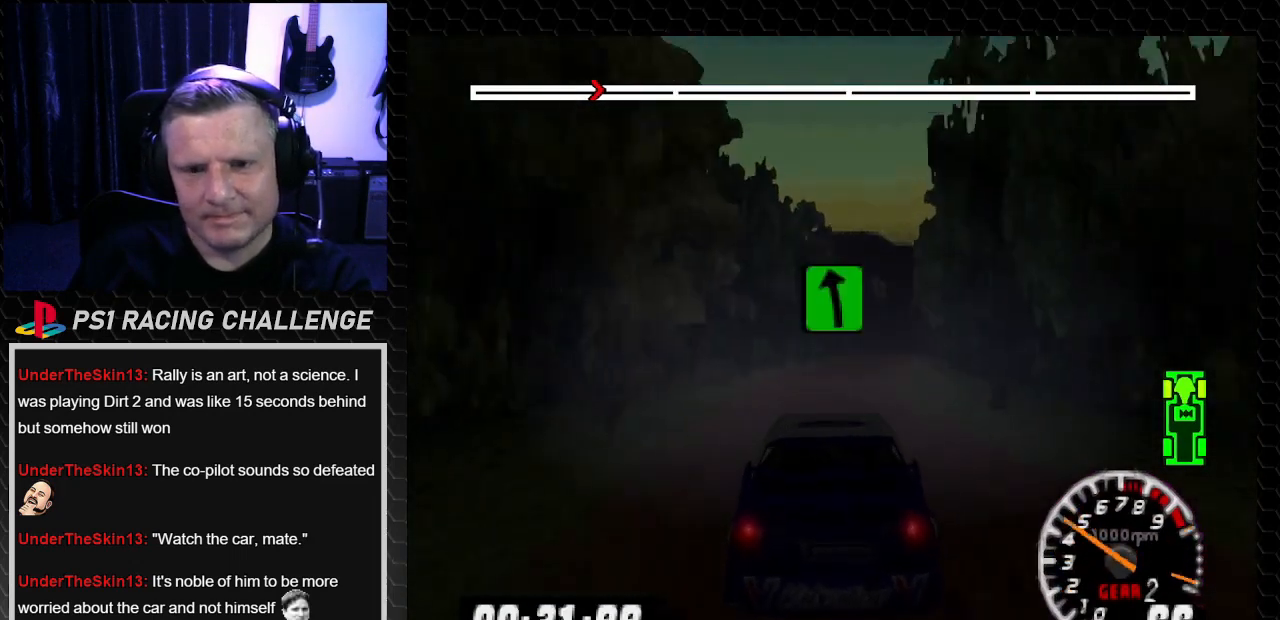
{"buttons": ["TRIANGLE"], "left_stick": "center", "right_stick": "up", "events": []}
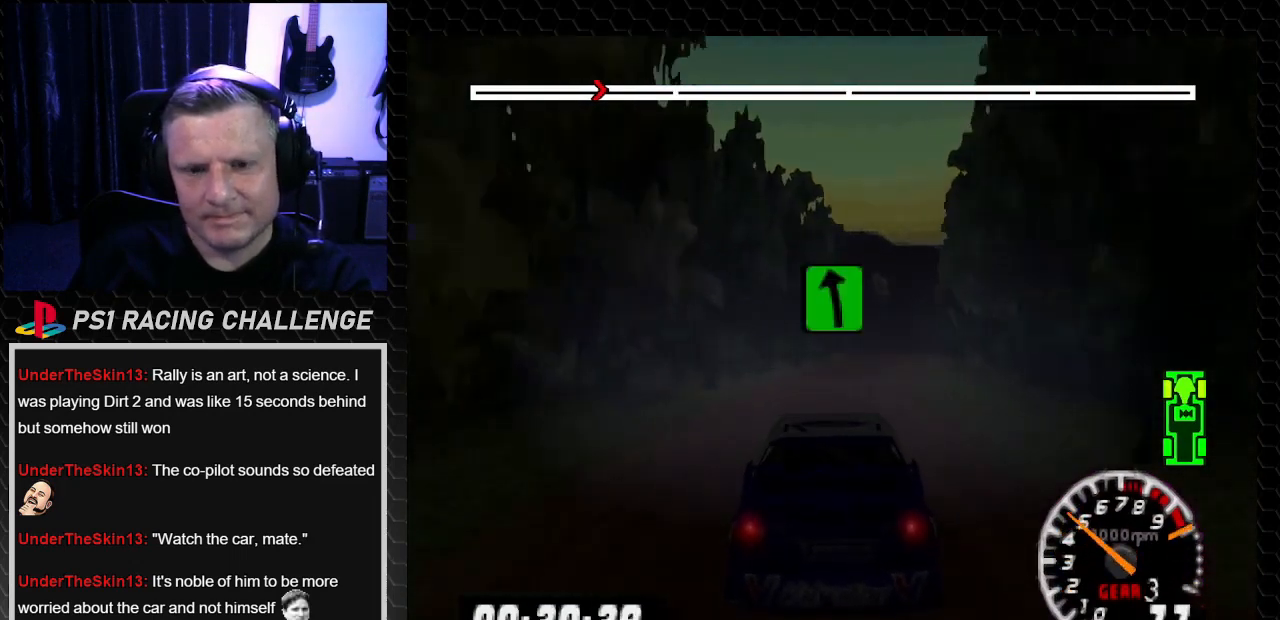
{"buttons": ["TRIANGLE"], "left_stick": "center", "right_stick": "up", "events": [[267, "DPAD_RIGHT", "down"], [300, "left_stick", "right"], [434, "DPAD_RIGHT", "up"], [434, "left_stick", "center"]]}
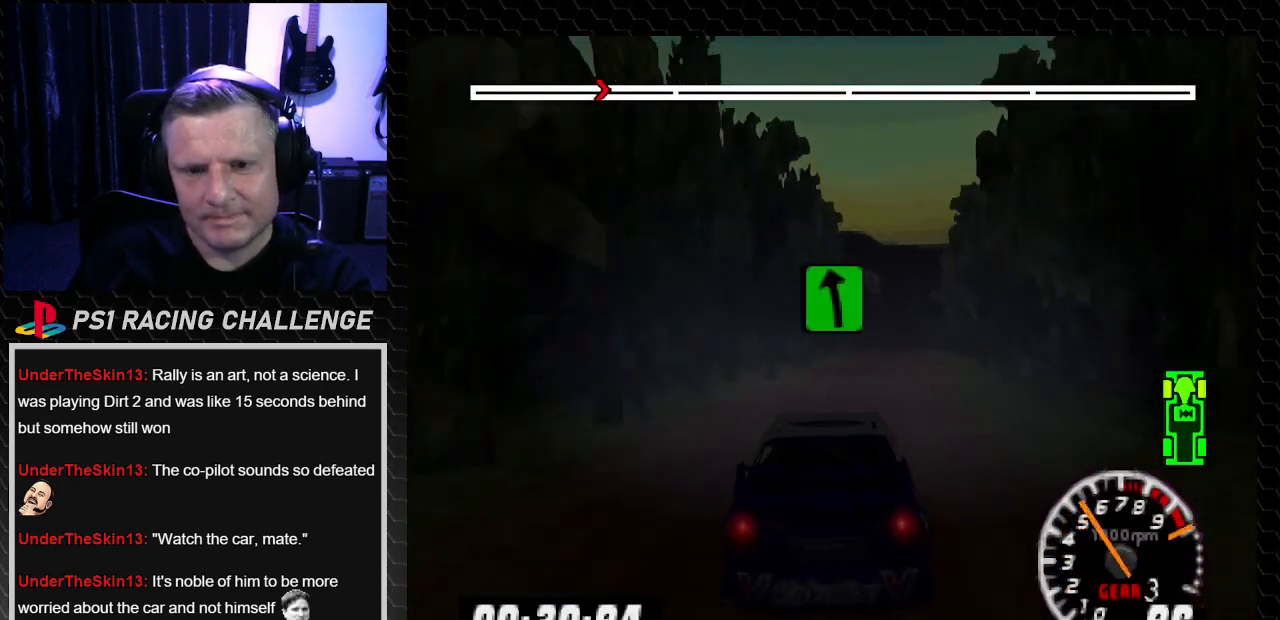
{"buttons": ["TRIANGLE"], "left_stick": "center", "right_stick": "up", "events": [[334, "DPAD_RIGHT", "down"], [334, "left_stick", "right"], [467, "DPAD_RIGHT", "up"], [467, "left_stick", "center"]]}
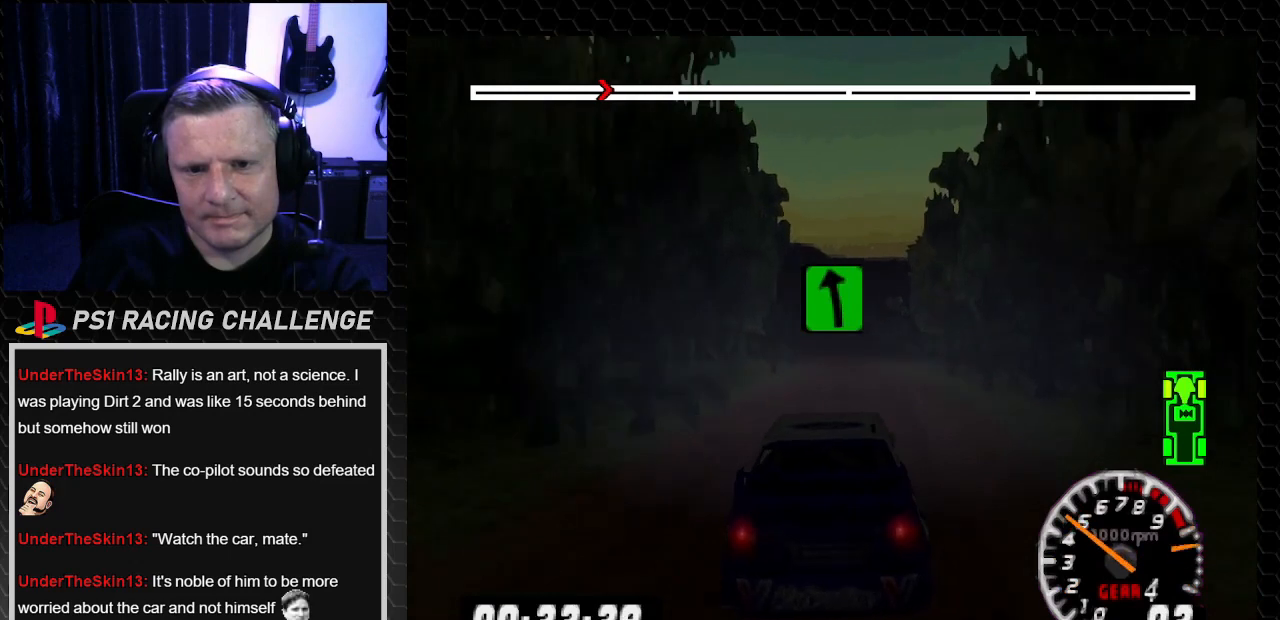
{"buttons": ["TRIANGLE"], "left_stick": "center", "right_stick": "up", "events": []}
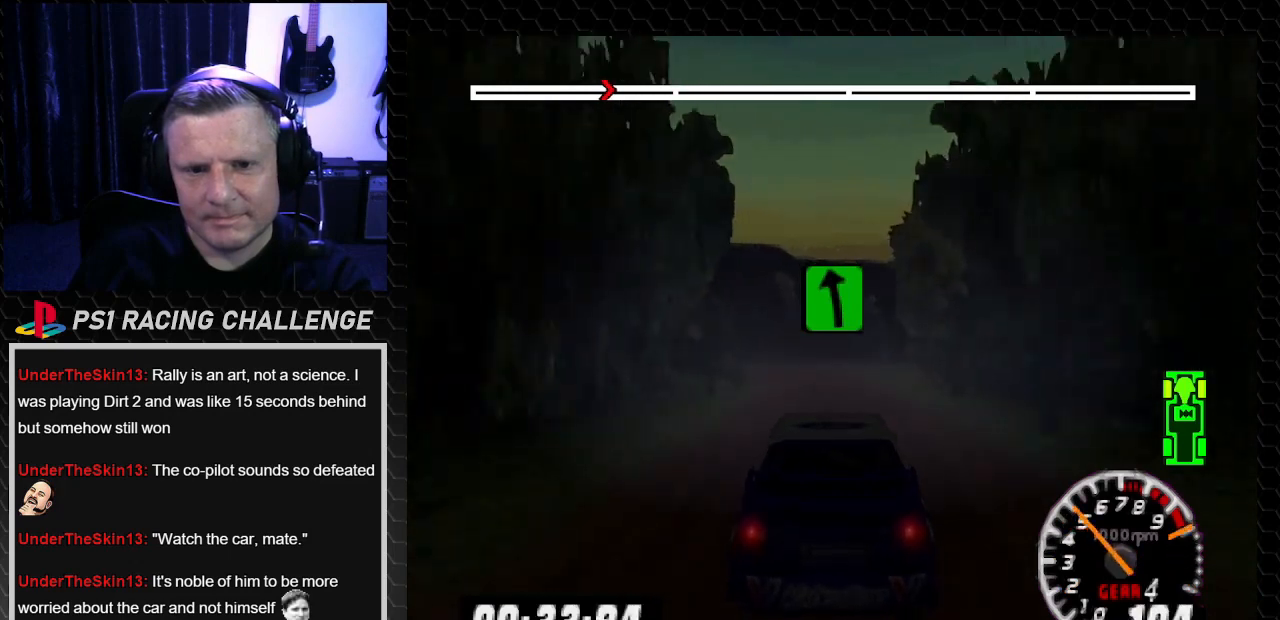
{"buttons": ["TRIANGLE", "DPAD_LEFT"], "left_stick": "left", "right_stick": "up", "events": [[367, "DPAD_LEFT", "down"], [367, "left_stick", "left"]]}
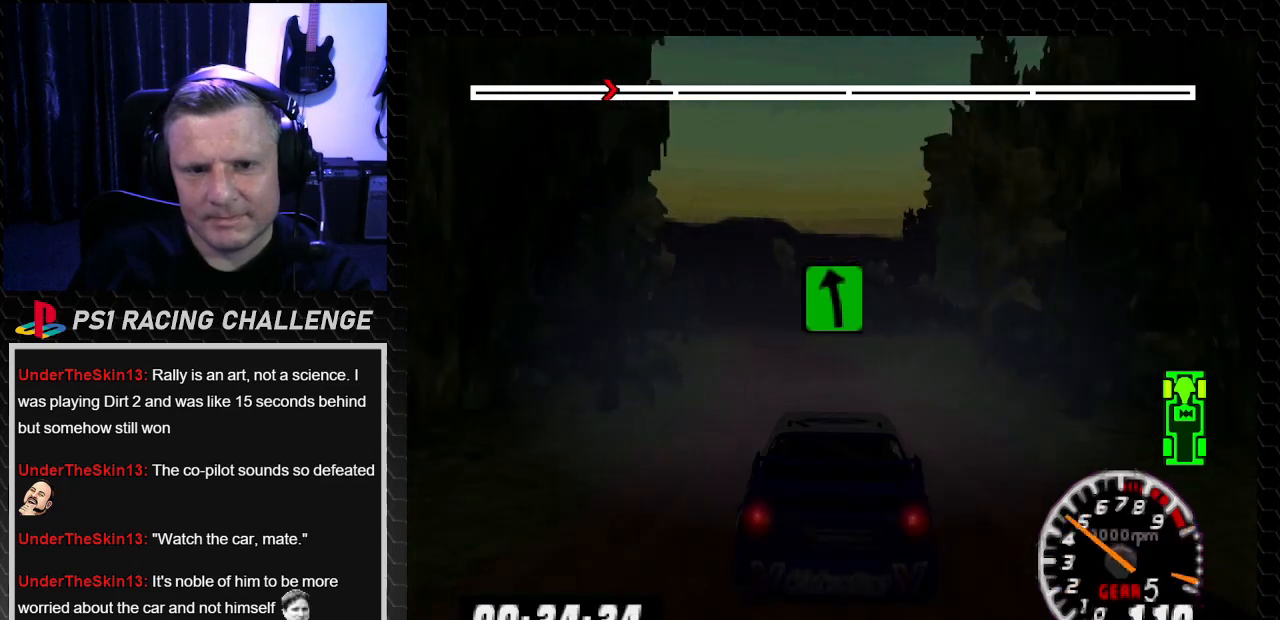
{"buttons": ["TRIANGLE"], "left_stick": "center", "right_stick": "up", "events": [[33, "DPAD_LEFT", "up"], [33, "left_stick", "center"]]}
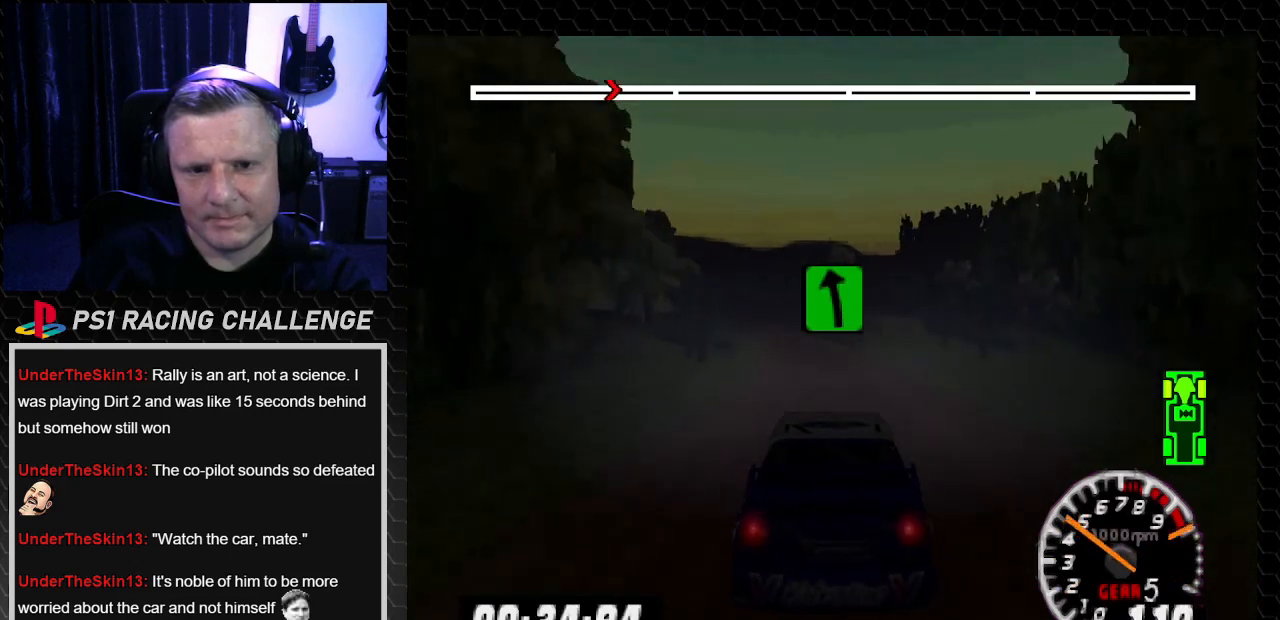
{"buttons": ["TRIANGLE", "DPAD_LEFT"], "left_stick": "left", "right_stick": "up", "events": [[401, "DPAD_LEFT", "down"], [434, "left_stick", "left"]]}
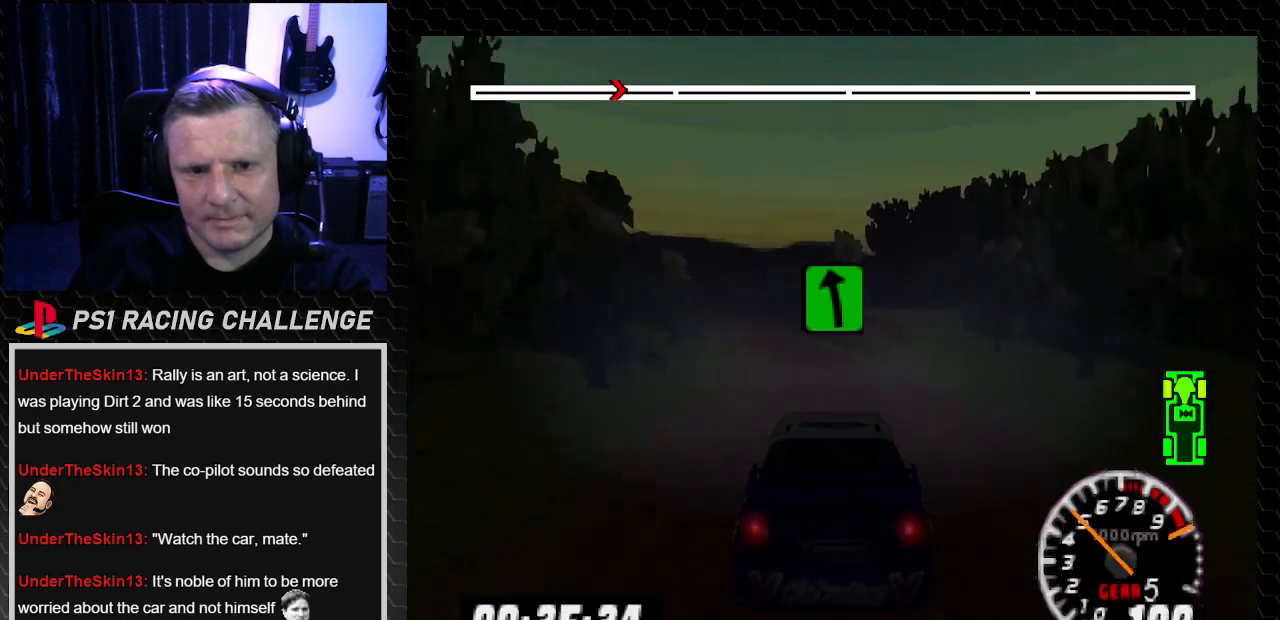
{"buttons": ["TRIANGLE"], "left_stick": "center", "right_stick": "up", "events": [[100, "DPAD_LEFT", "up"], [100, "left_stick", "center"]]}
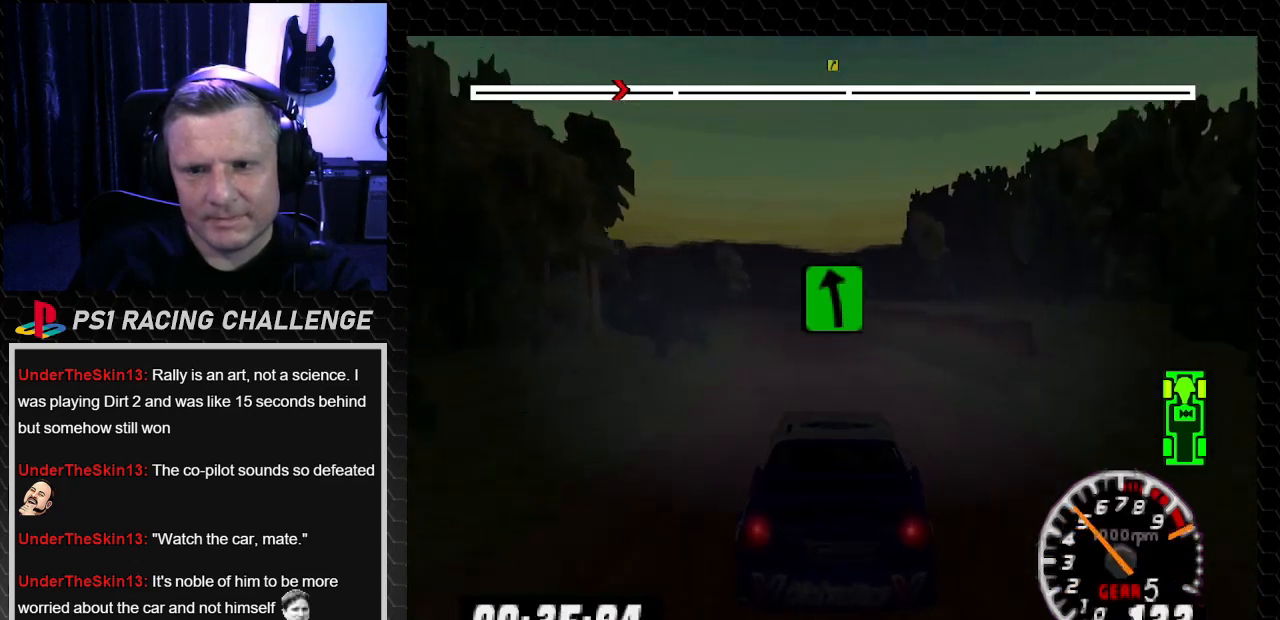
{"buttons": ["TRIANGLE", "DPAD_LEFT"], "left_stick": "left", "right_stick": "up", "events": [[234, "DPAD_LEFT", "down"], [234, "left_stick", "left"], [401, "left_stick", "center"], [467, "left_stick", "left"]]}
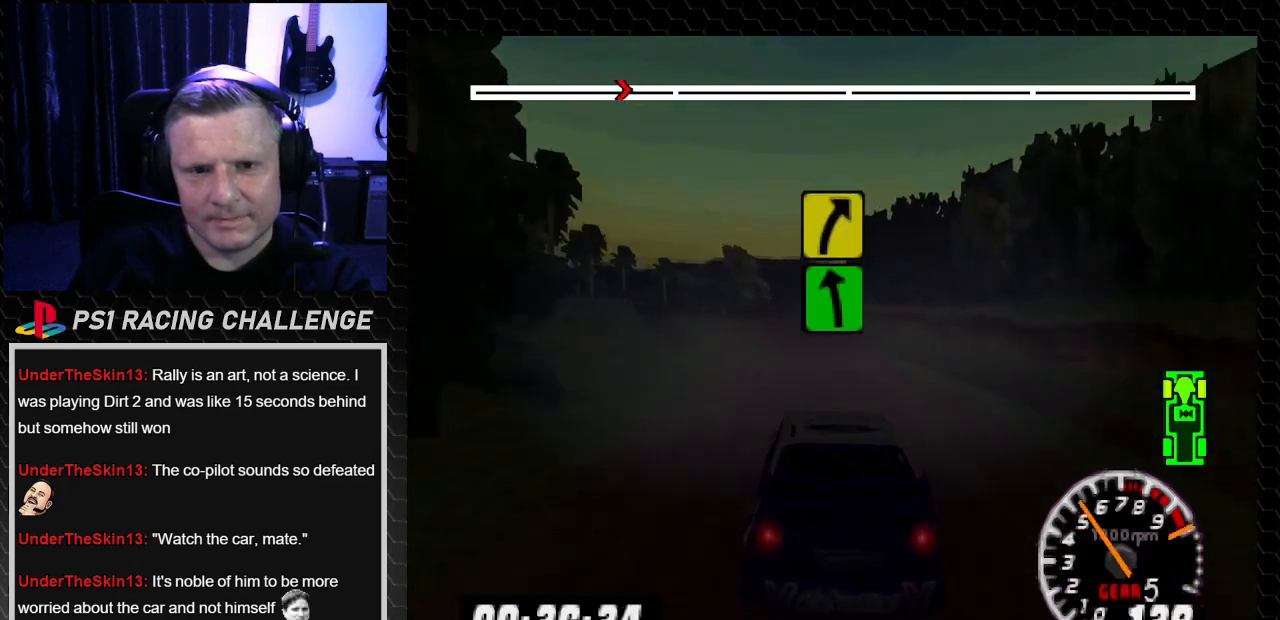
{"buttons": ["TRIANGLE", "DPAD_LEFT"], "left_stick": "left", "right_stick": "up", "events": [[167, "DPAD_LEFT", "up"], [167, "left_stick", "center"], [367, "DPAD_LEFT", "down"], [400, "left_stick", "left"]]}
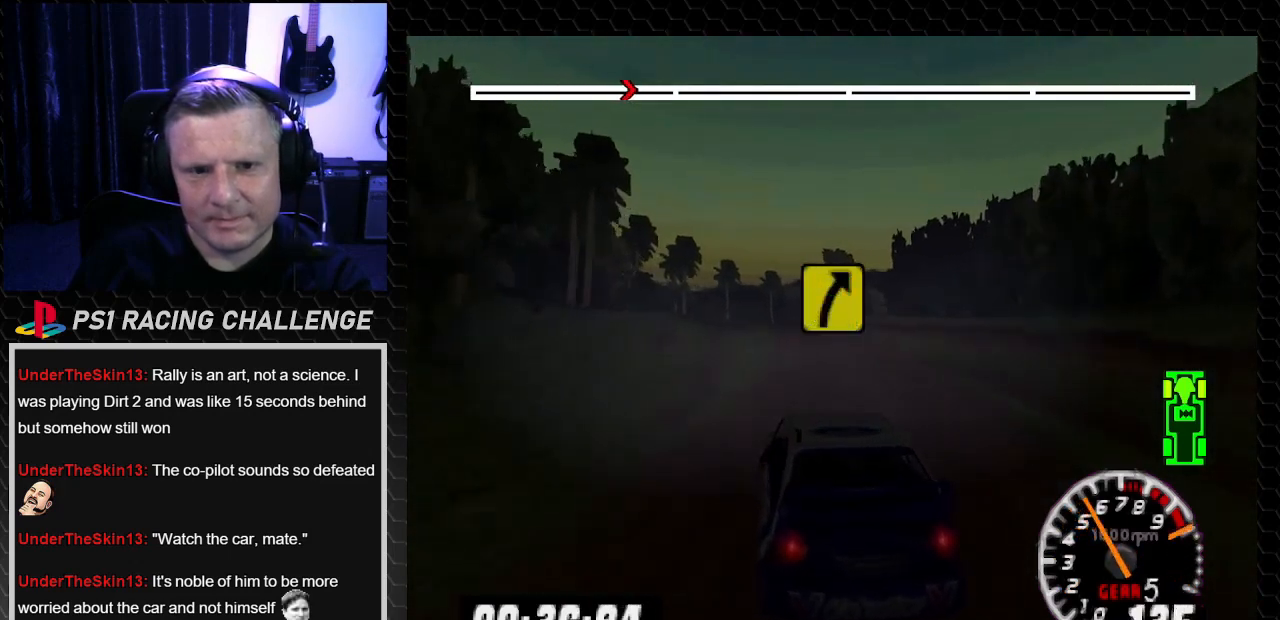
{"buttons": ["TRIANGLE"], "left_stick": "center", "right_stick": "up", "events": [[67, "DPAD_LEFT", "up"], [67, "left_stick", "center"], [267, "DPAD_RIGHT", "down"], [301, "left_stick", "right"], [467, "DPAD_RIGHT", "up"], [467, "left_stick", "center"]]}